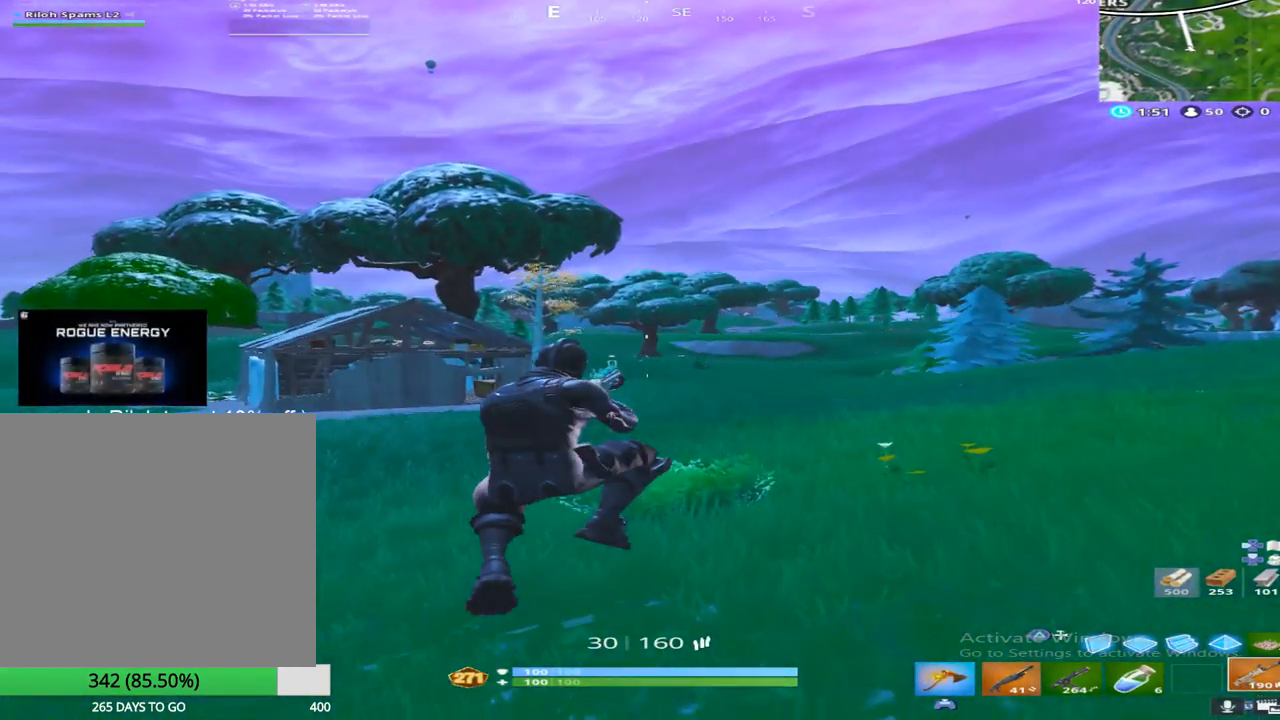
Gameplay with a controller (PlayStation layout); each line is a JSON object with the inputs held at the frame after it. "events" lists button and stick changes between this image and that frame as [ms after this image, input, new state], when the widget could be followed in between.
{"buttons": [], "left_stick": "up", "right_stick": "center", "events": [[67, "DPAD_LEFT", "down"], [183, "DPAD_LEFT", "up"]]}
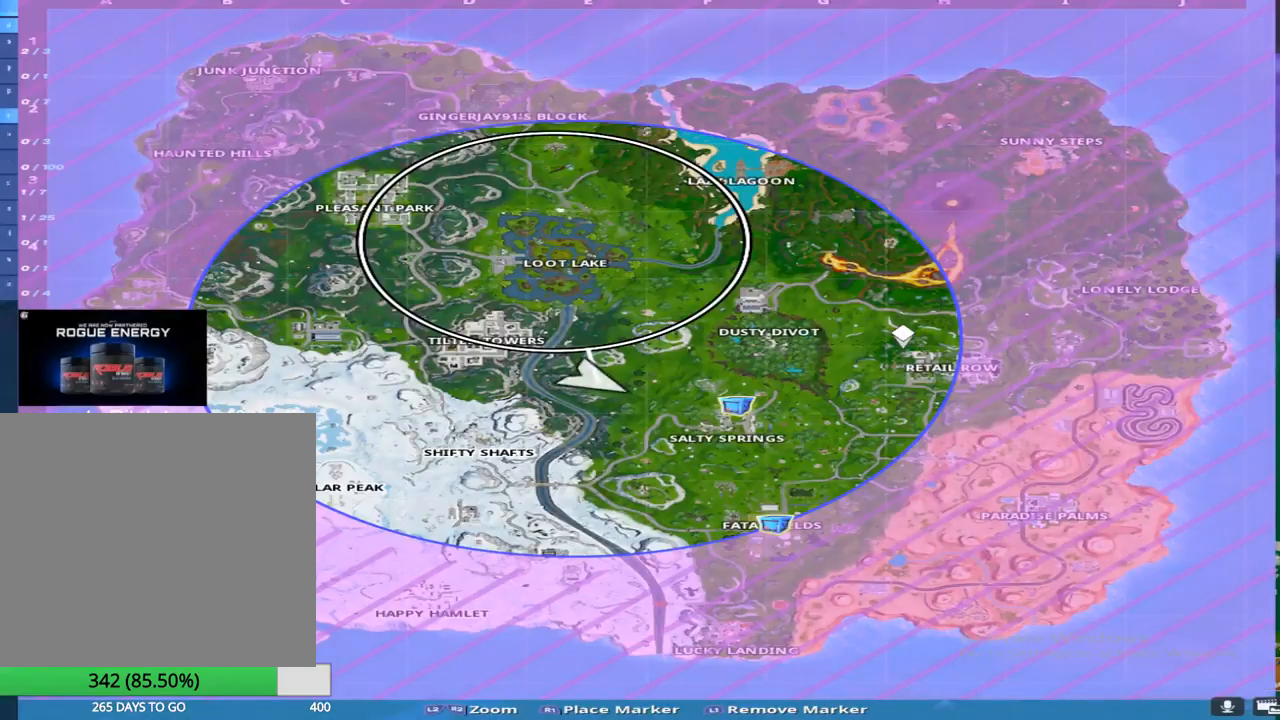
{"buttons": ["DPAD_LEFT"], "left_stick": "up", "right_stick": "center", "events": [[500, "DPAD_LEFT", "down"]]}
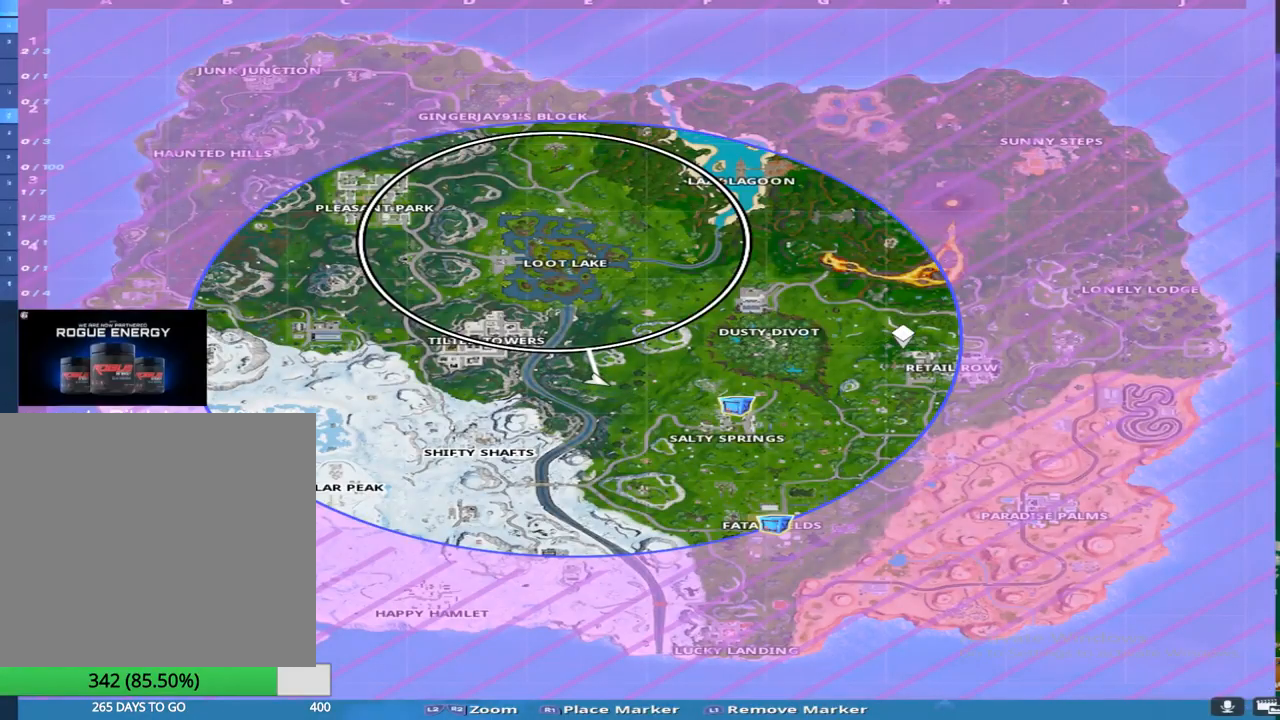
{"buttons": [], "left_stick": "up", "right_stick": "center", "events": [[200, "DPAD_LEFT", "up"]]}
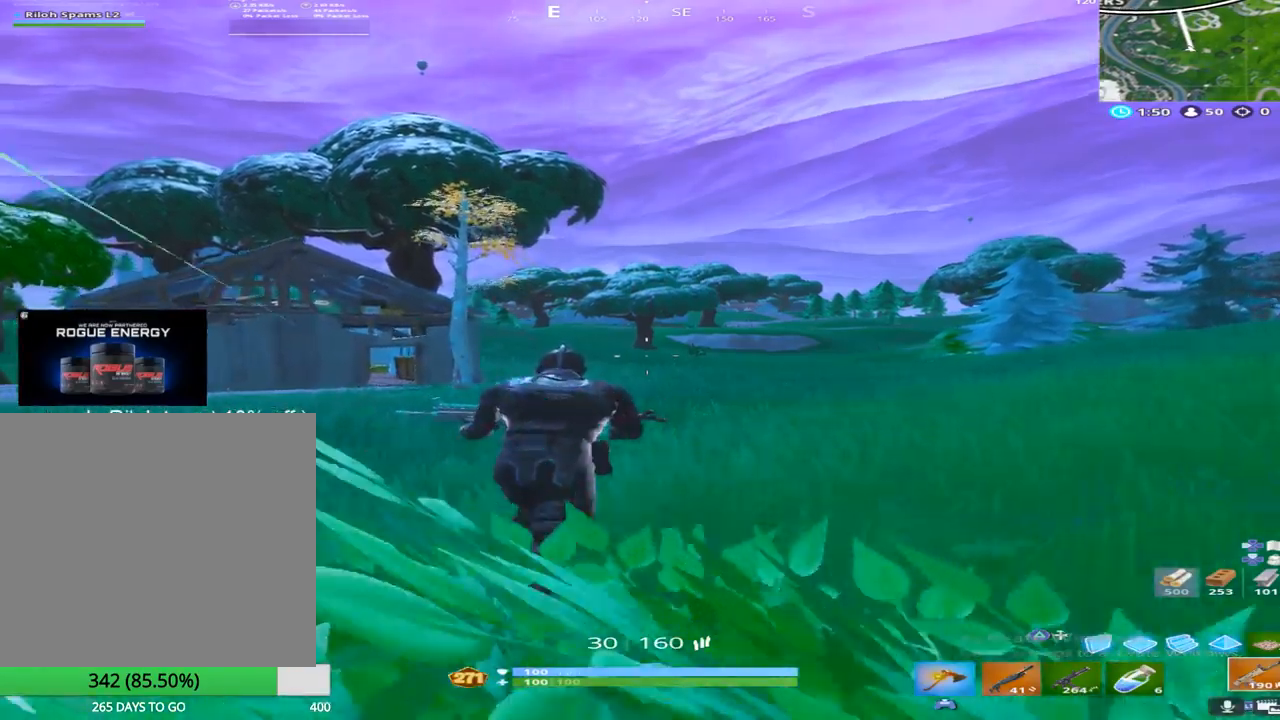
{"buttons": [], "left_stick": "up", "right_stick": "center", "events": [[317, "L1", "down"], [317, "right_stick", "up-left"], [450, "right_stick", "center"], [467, "L1", "up"]]}
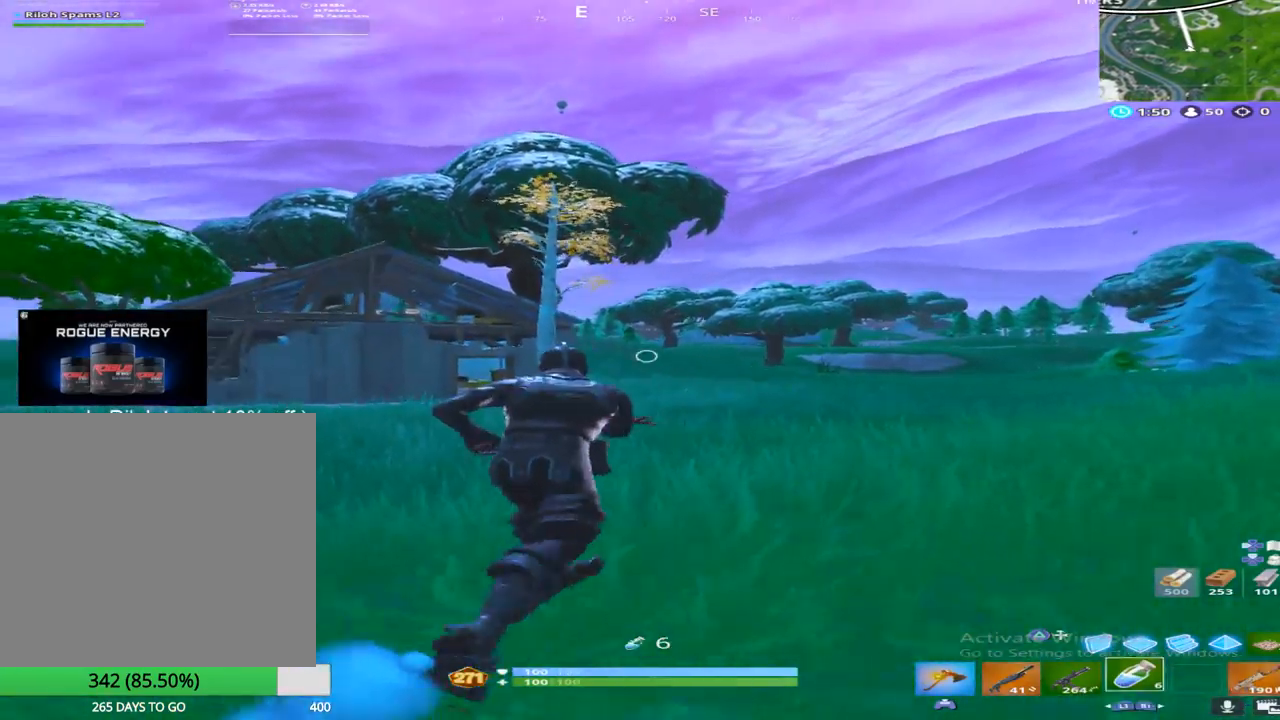
{"buttons": ["R2"], "left_stick": "up", "right_stick": "center", "events": [[417, "R2", "down"]]}
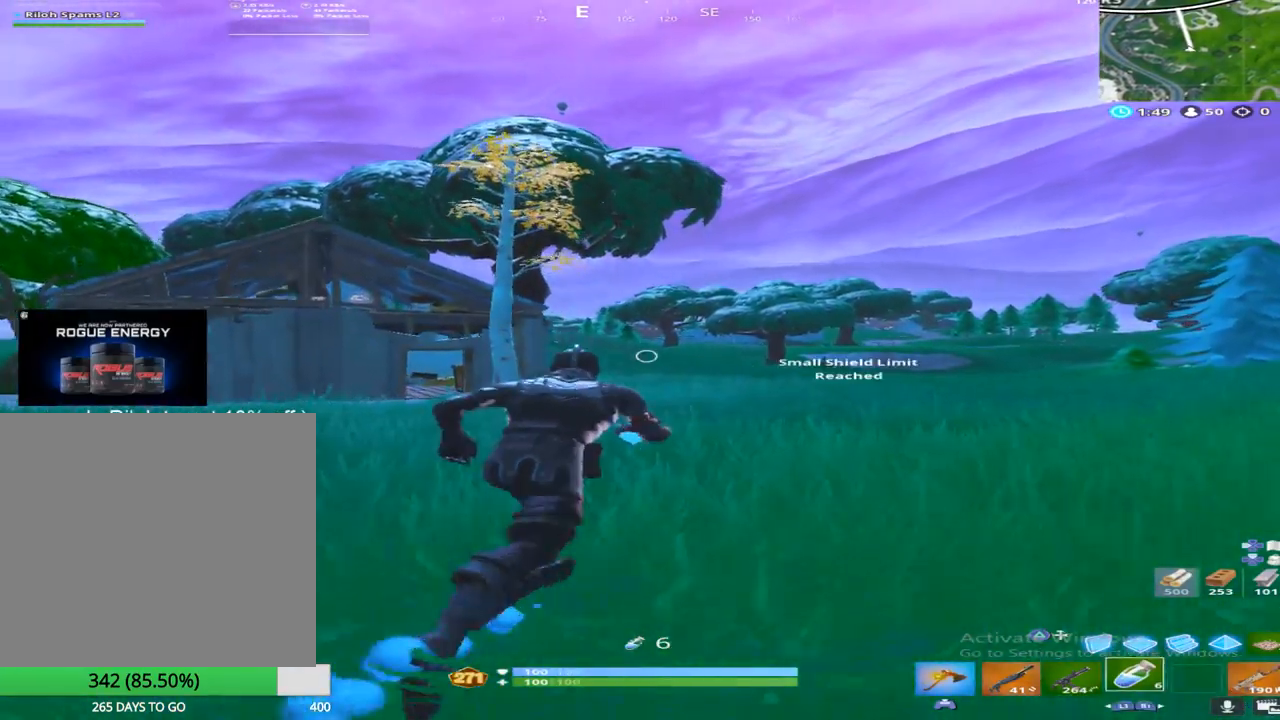
{"buttons": [], "left_stick": "up", "right_stick": "left", "events": [[67, "R2", "up"], [300, "right_stick", "left"]]}
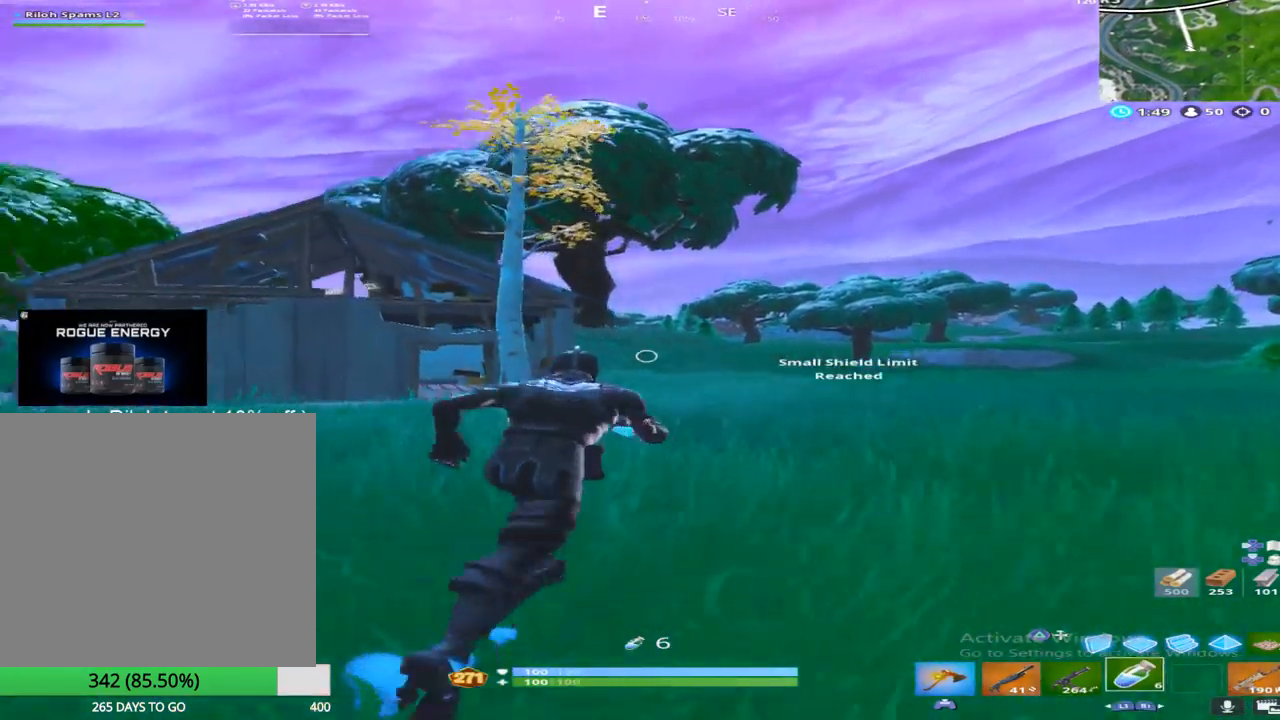
{"buttons": [], "left_stick": "up", "right_stick": "center", "events": [[133, "right_stick", "center"]]}
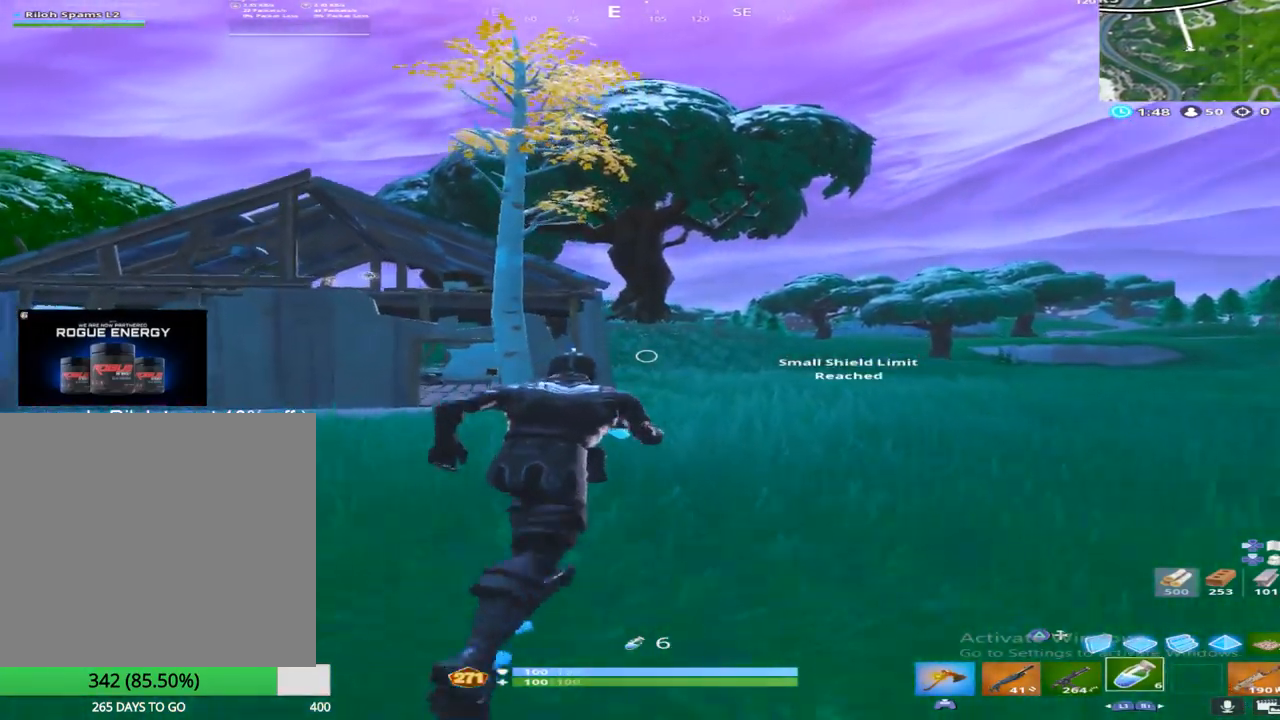
{"buttons": ["L1"], "left_stick": "up", "right_stick": "center", "events": [[33, "right_stick", "down-left"], [133, "SQUARE", "down"], [350, "SQUARE", "up"], [400, "right_stick", "center"], [433, "L1", "down"]]}
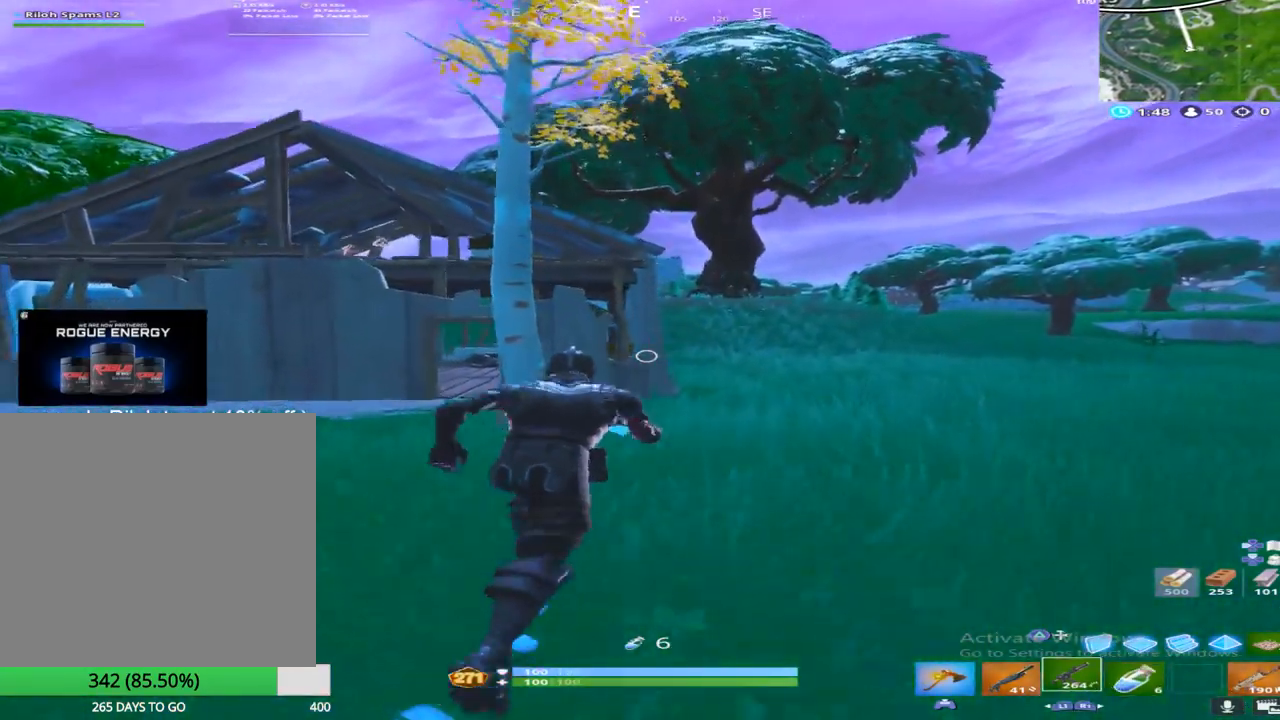
{"buttons": ["L1"], "left_stick": "up-right", "right_stick": "center", "events": [[150, "L1", "up"], [167, "left_stick", "up-right"], [383, "L1", "down"]]}
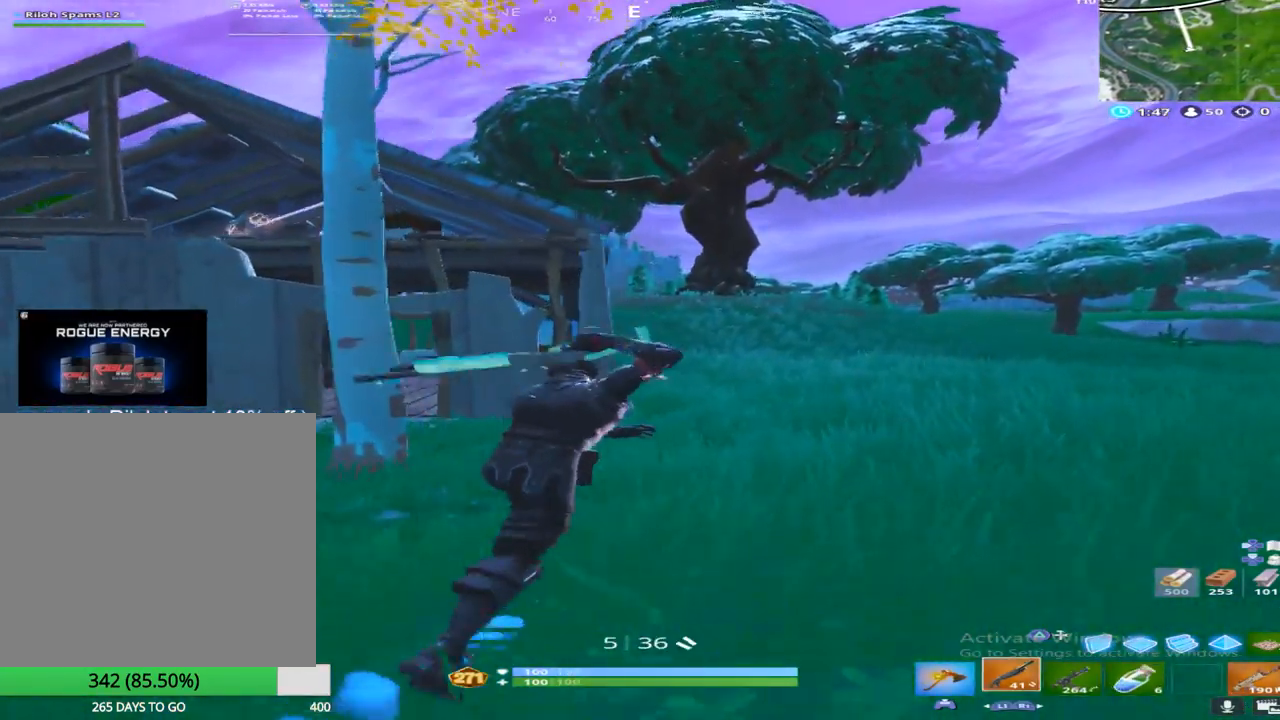
{"buttons": [], "left_stick": "up-right", "right_stick": "center", "events": [[83, "L1", "up"], [167, "right_stick", "left"], [300, "right_stick", "down-left"], [500, "right_stick", "center"]]}
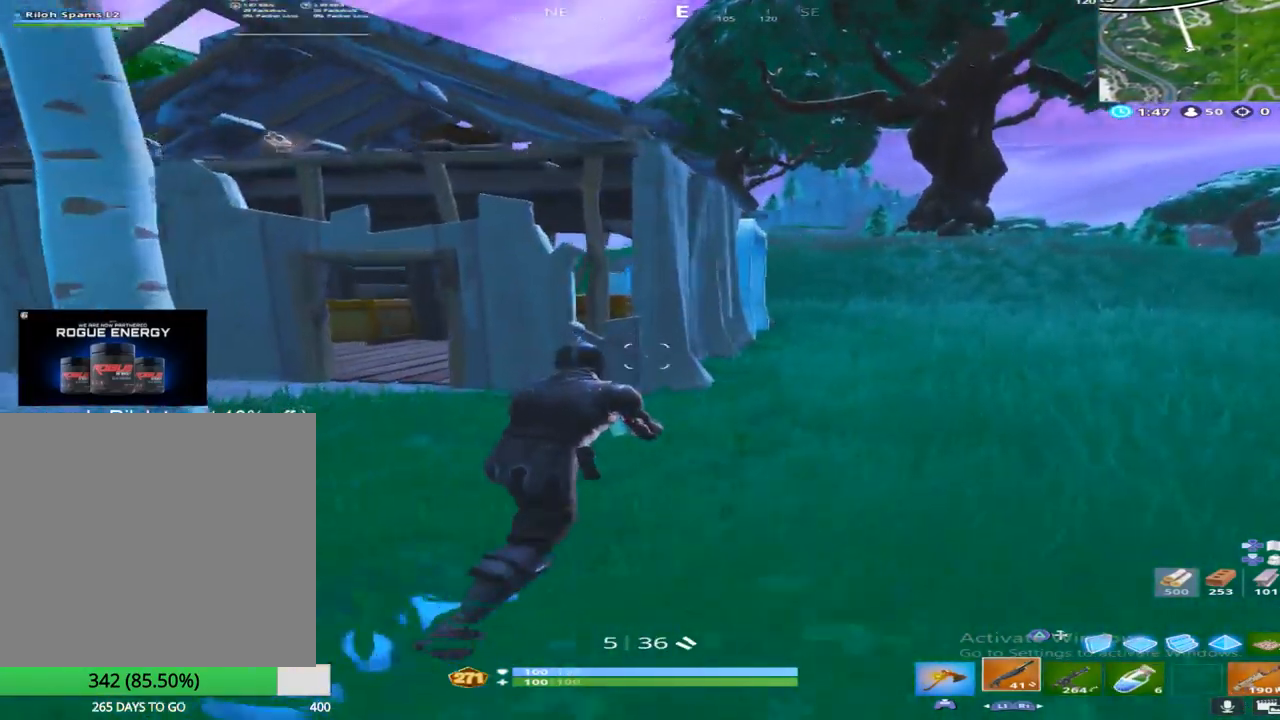
{"buttons": [], "left_stick": "up-right", "right_stick": "center", "events": []}
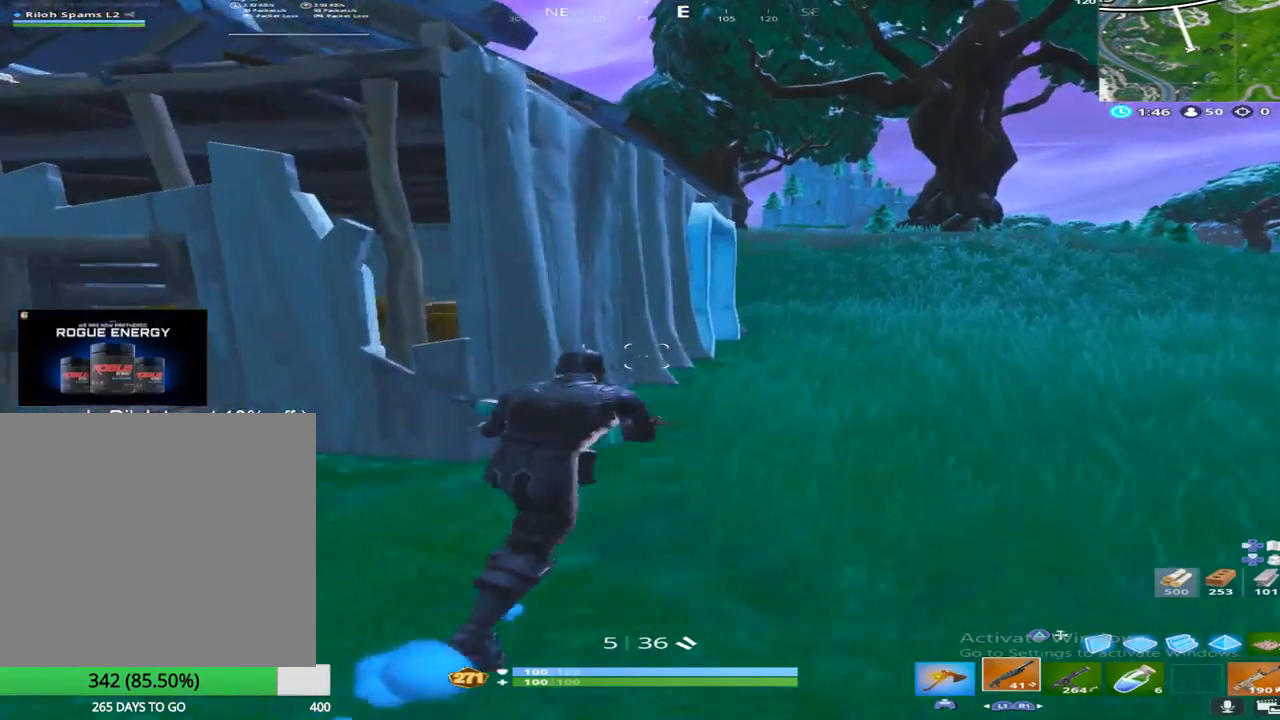
{"buttons": ["L1"], "left_stick": "up-right", "right_stick": "center", "events": [[483, "L1", "down"]]}
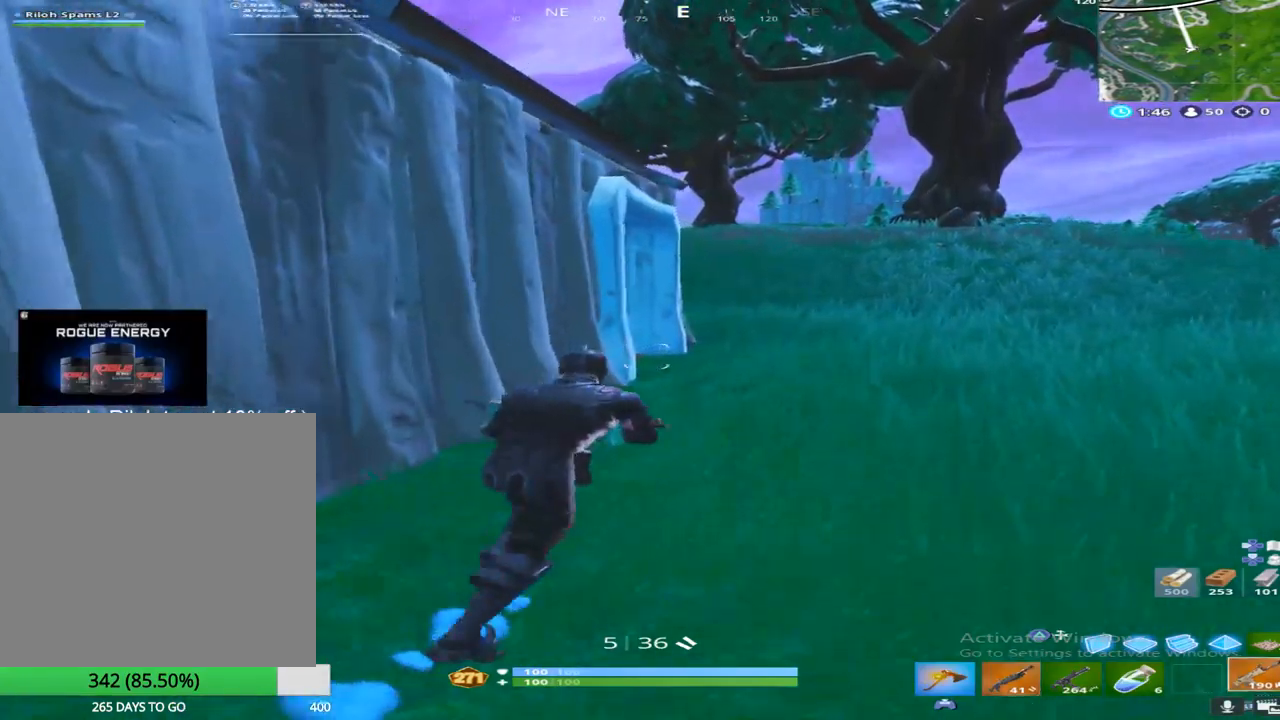
{"buttons": [], "left_stick": "up-right", "right_stick": "center", "events": [[183, "L1", "up"]]}
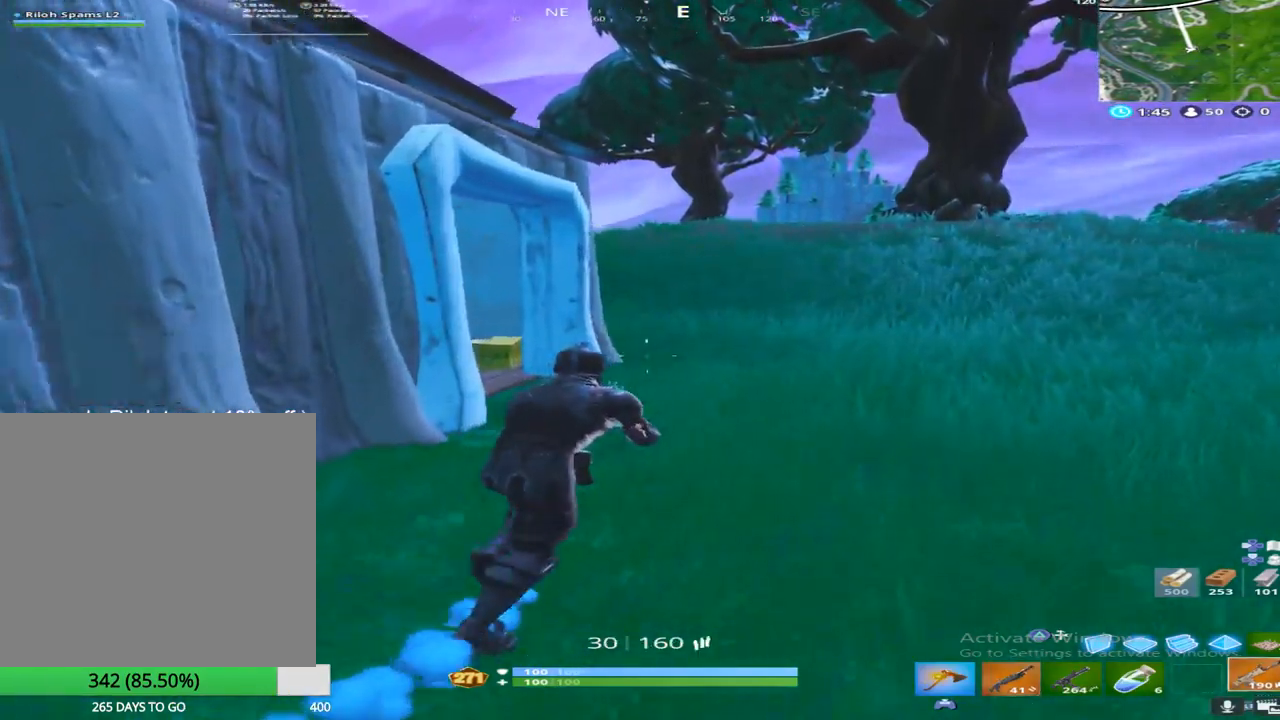
{"buttons": [], "left_stick": "up-right", "right_stick": "center", "events": [[17, "L1", "down"], [150, "right_stick", "left"], [200, "L1", "up"], [400, "right_stick", "center"]]}
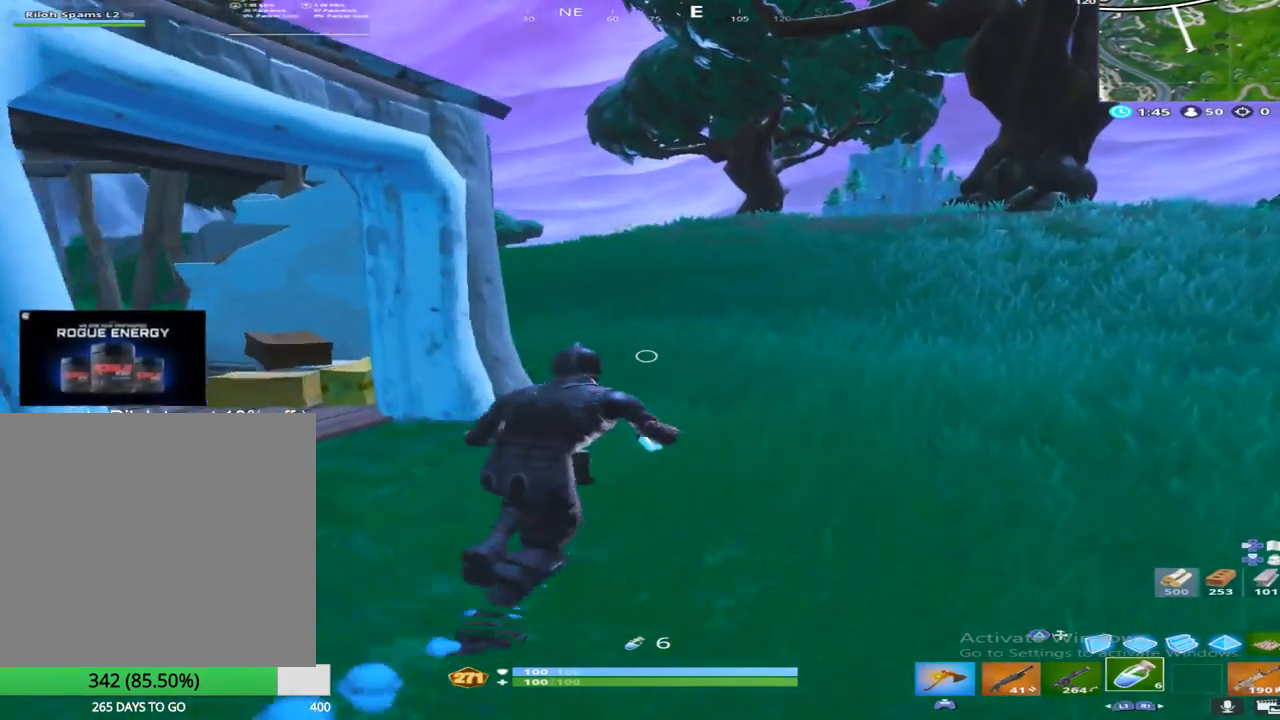
{"buttons": [], "left_stick": "up-right", "right_stick": "center", "events": [[133, "right_stick", "left"], [267, "R2", "down"], [350, "right_stick", "center"], [383, "R2", "up"]]}
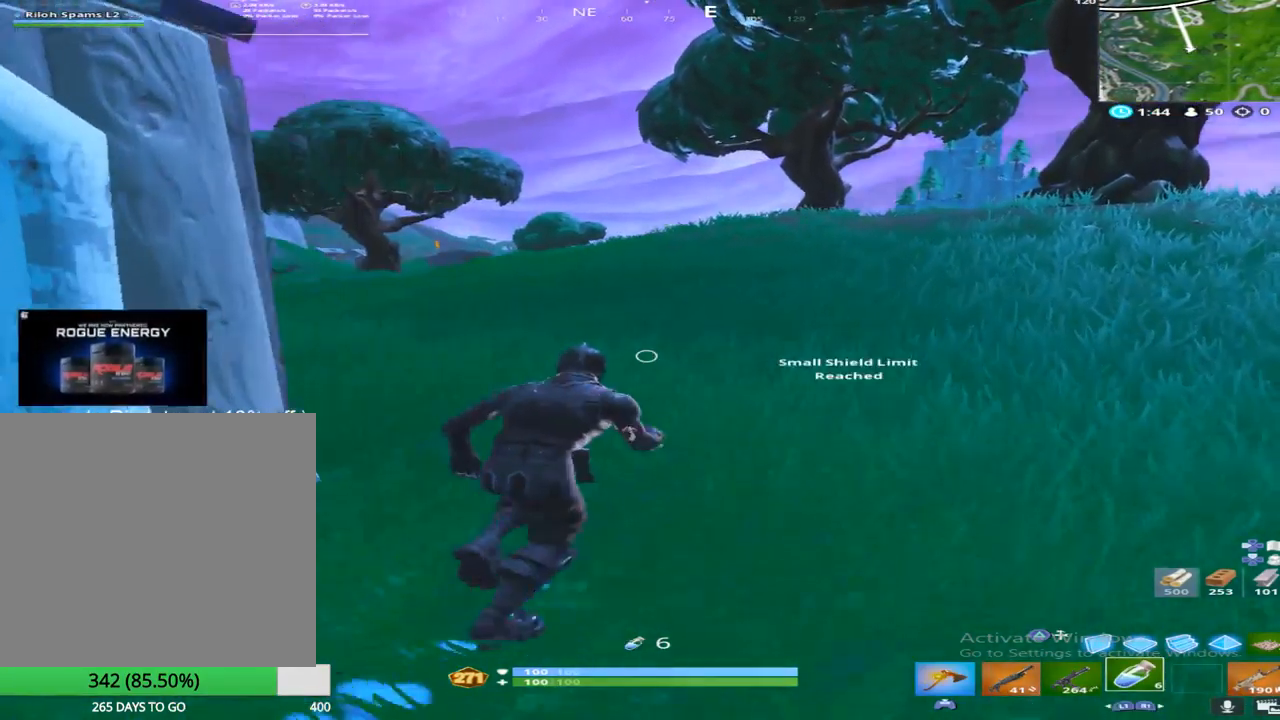
{"buttons": [], "left_stick": "up-right", "right_stick": "center", "events": [[33, "CROSS", "down"], [167, "CROSS", "up"], [233, "L1", "down"], [433, "L1", "up"]]}
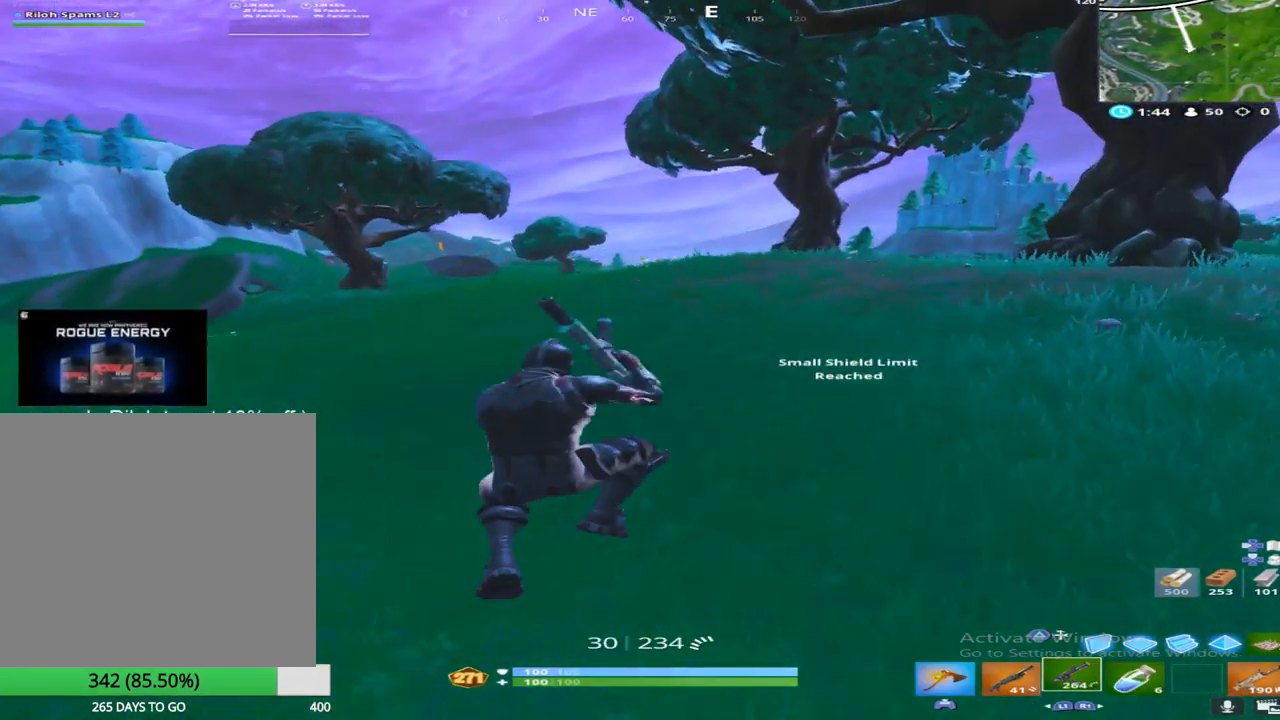
{"buttons": [], "left_stick": "up-right", "right_stick": "center", "events": [[67, "L1", "down"], [250, "L1", "up"], [300, "right_stick", "right"], [450, "right_stick", "center"]]}
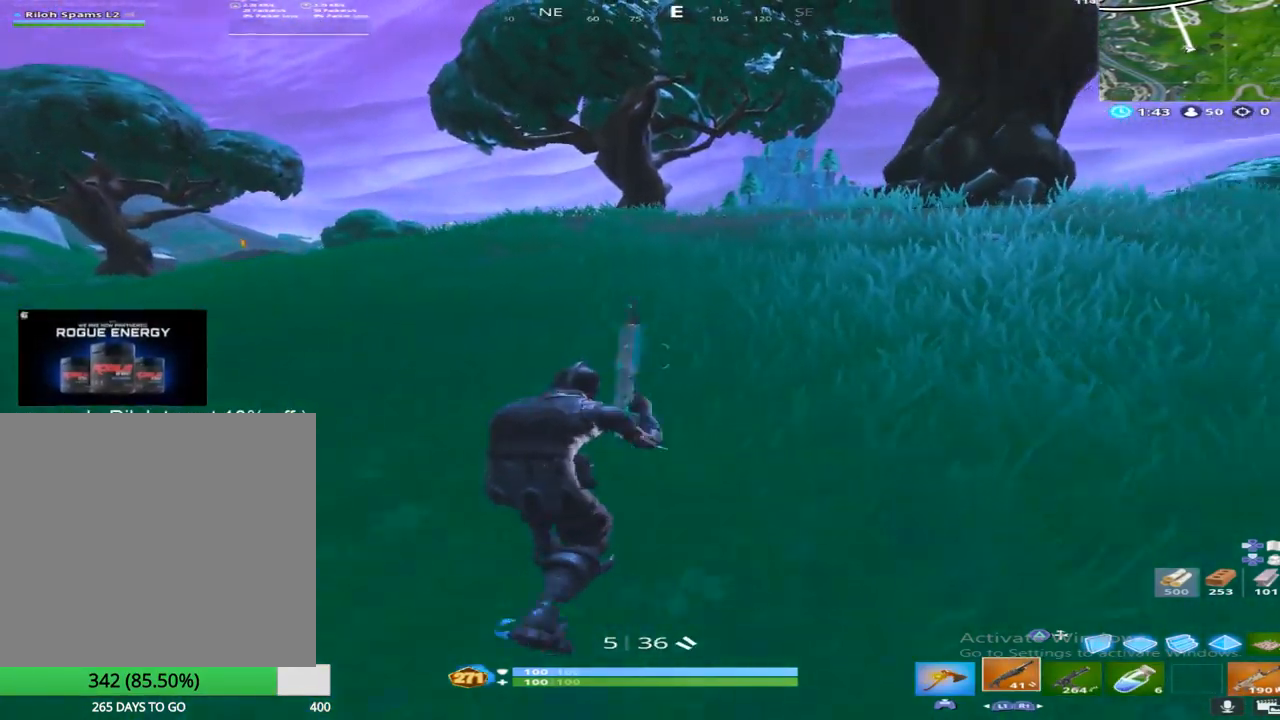
{"buttons": [], "left_stick": "up-right", "right_stick": "center", "events": [[183, "R3", "down"], [267, "R3", "up"], [367, "CROSS", "down"], [500, "CROSS", "up"]]}
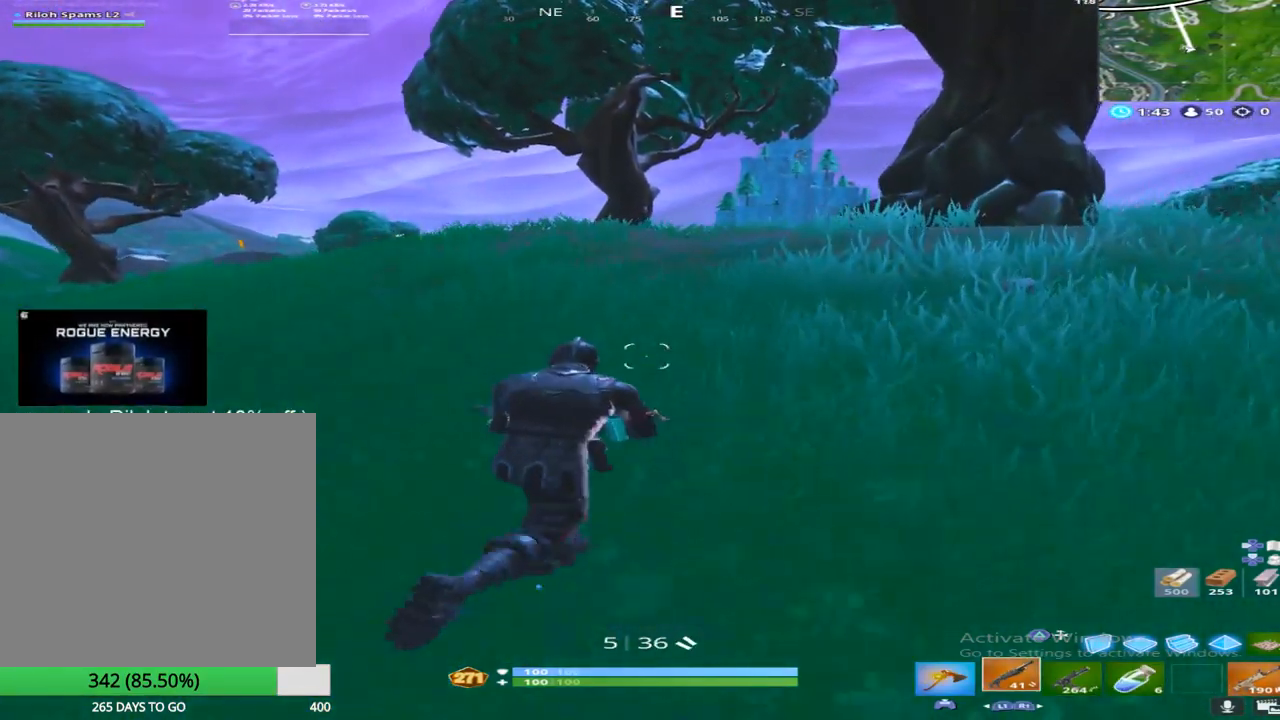
{"buttons": [], "left_stick": "up", "right_stick": "center", "events": [[167, "right_stick", "down-right"], [283, "left_stick", "up"], [450, "right_stick", "center"]]}
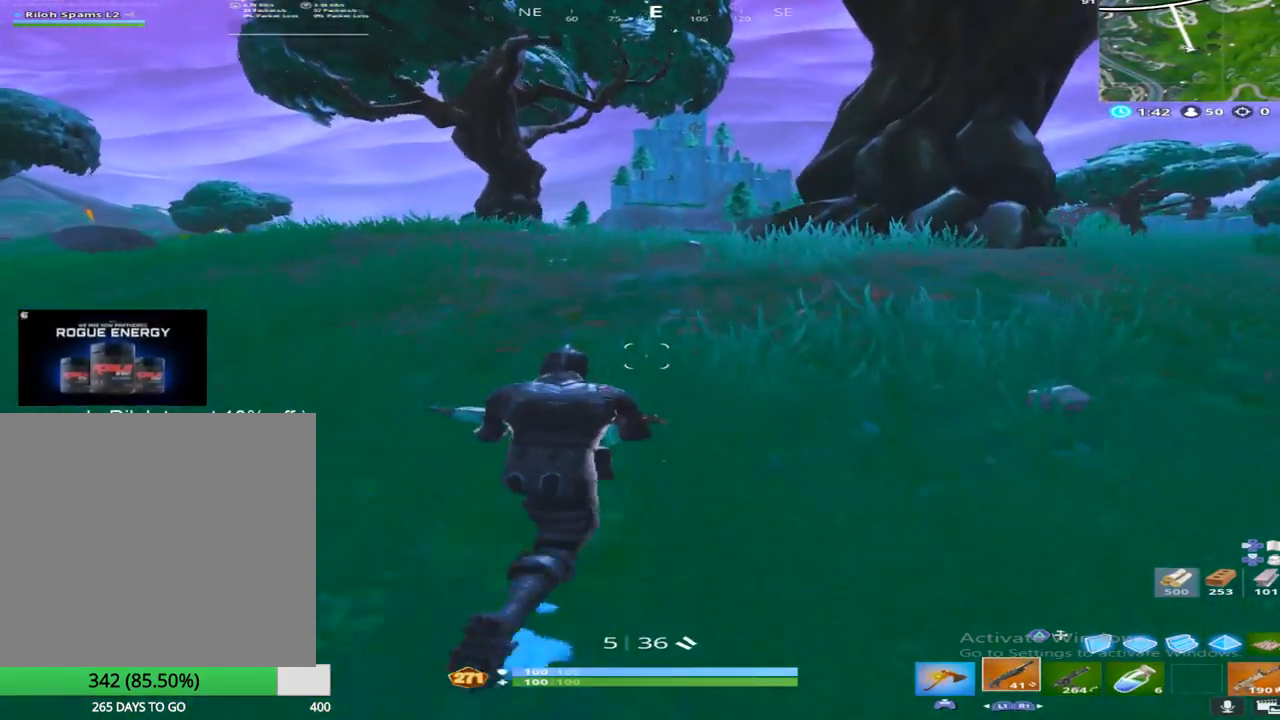
{"buttons": ["TOUCHPAD"], "left_stick": "up", "right_stick": "center", "events": [[17, "right_stick", "down-right"], [83, "CROSS", "down"], [83, "right_stick", "center"], [267, "CROSS", "up"], [383, "TOUCHPAD", "down"]]}
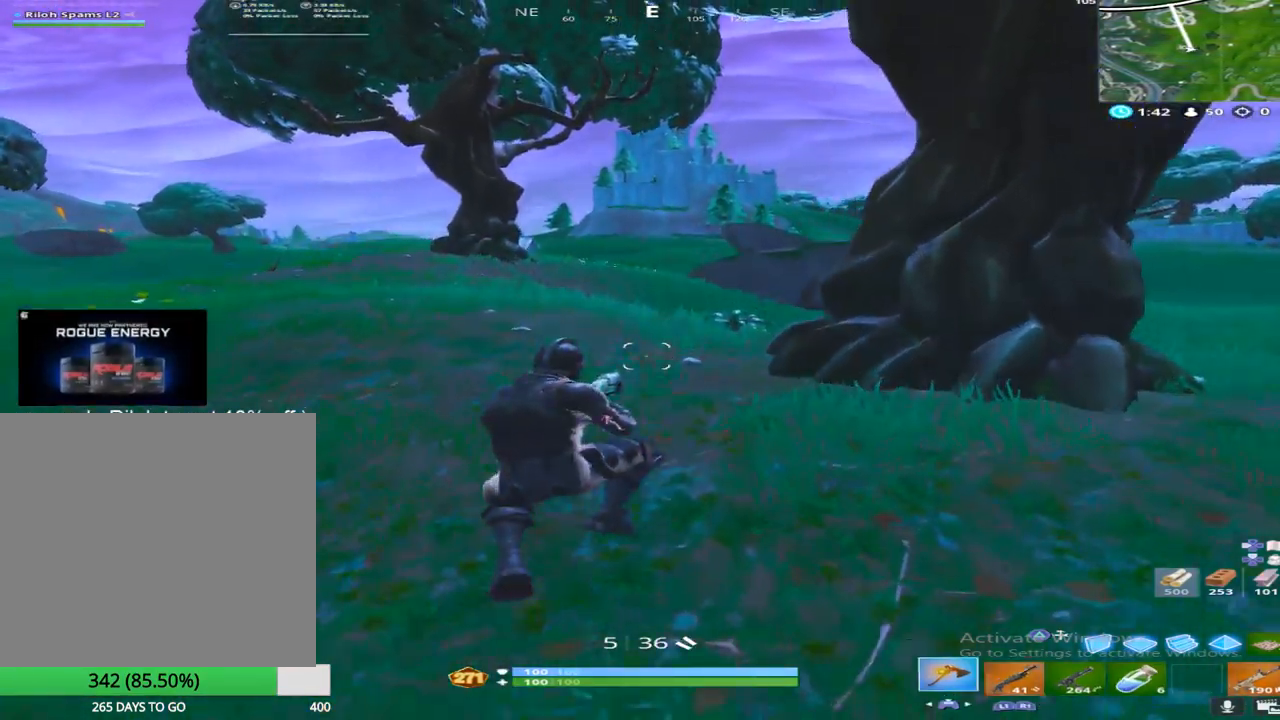
{"buttons": [], "left_stick": "up", "right_stick": "center", "events": [[17, "TOUCHPAD", "up"], [83, "TOUCHPAD", "down"], [200, "TOUCHPAD", "up"]]}
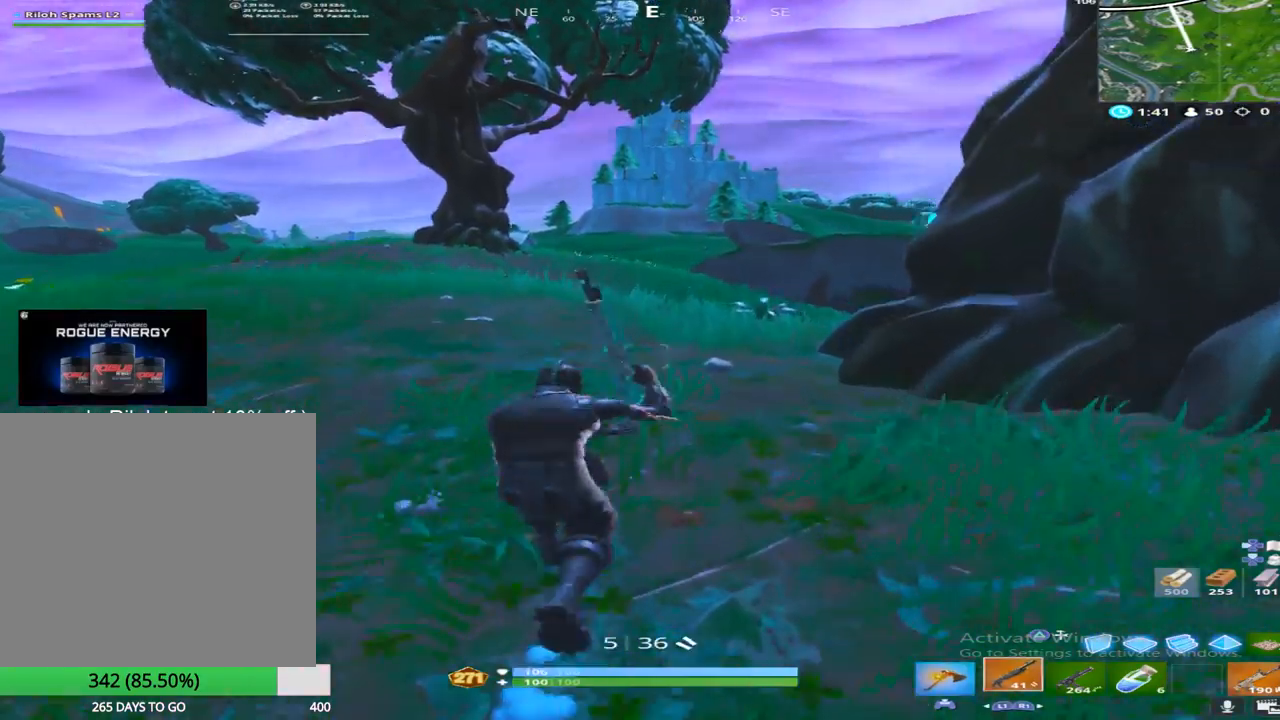
{"buttons": [], "left_stick": "up", "right_stick": "right", "events": [[450, "right_stick", "right"]]}
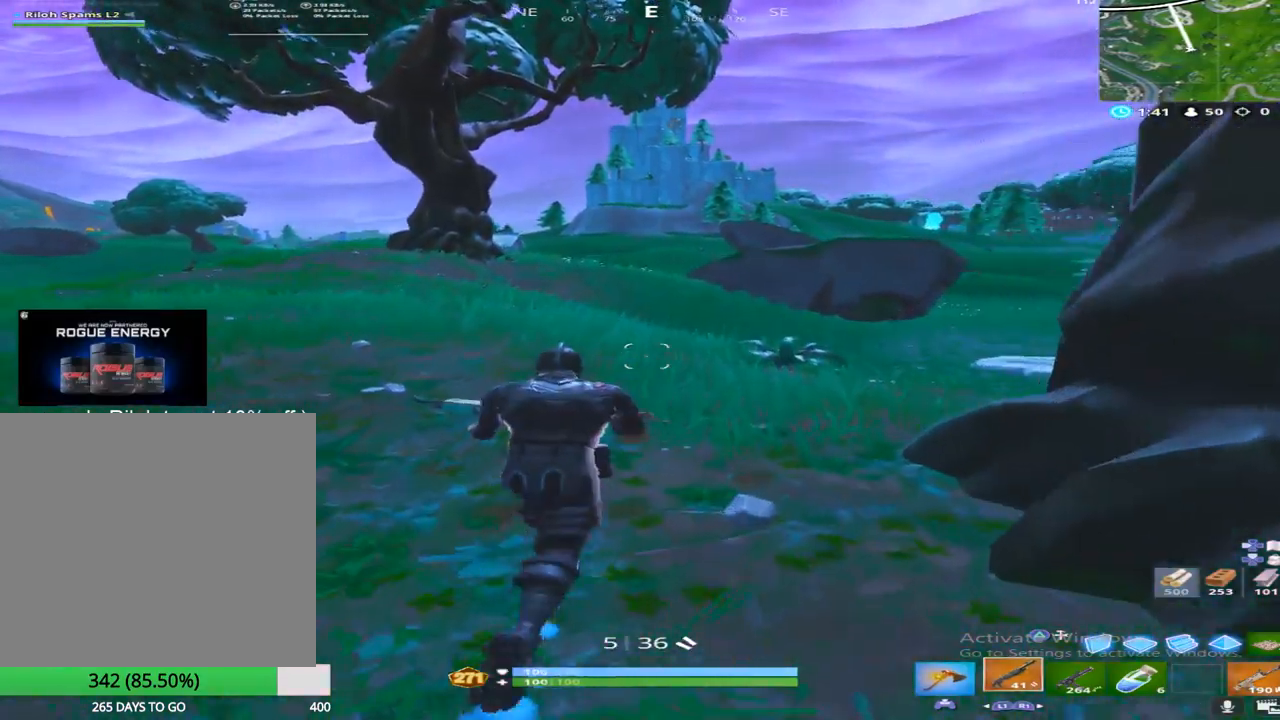
{"buttons": [], "left_stick": "up", "right_stick": "center", "events": [[233, "right_stick", "center"]]}
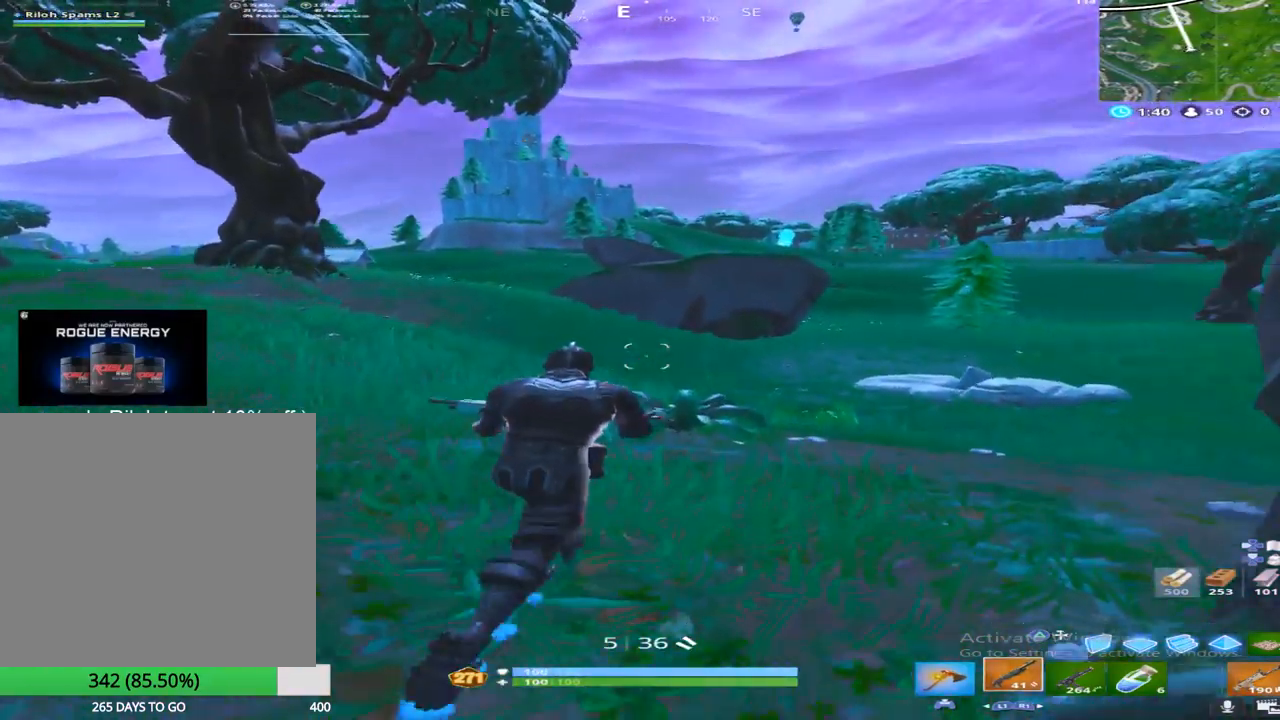
{"buttons": [], "left_stick": "up", "right_stick": "center", "events": [[33, "CROSS", "down"], [83, "right_stick", "right"], [350, "right_stick", "center"], [500, "CROSS", "up"]]}
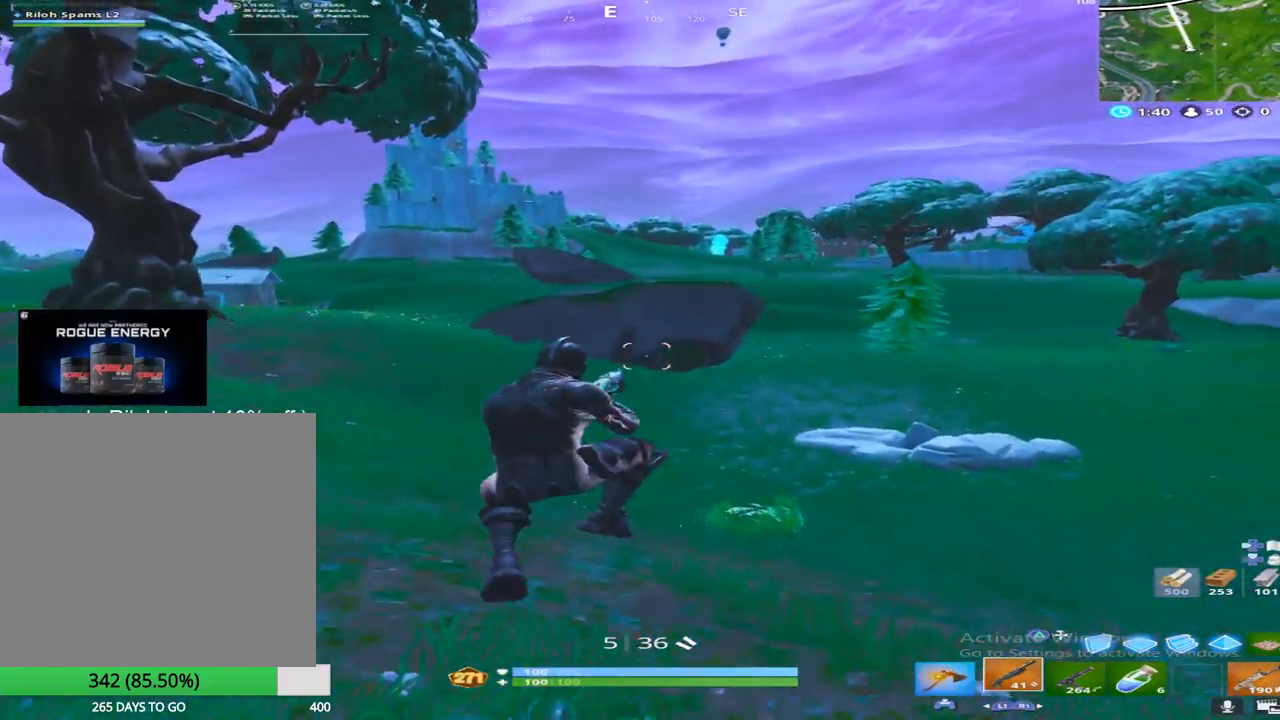
{"buttons": [], "left_stick": "up", "right_stick": "center", "events": [[233, "TOUCHPAD", "down"], [383, "TOUCHPAD", "up"]]}
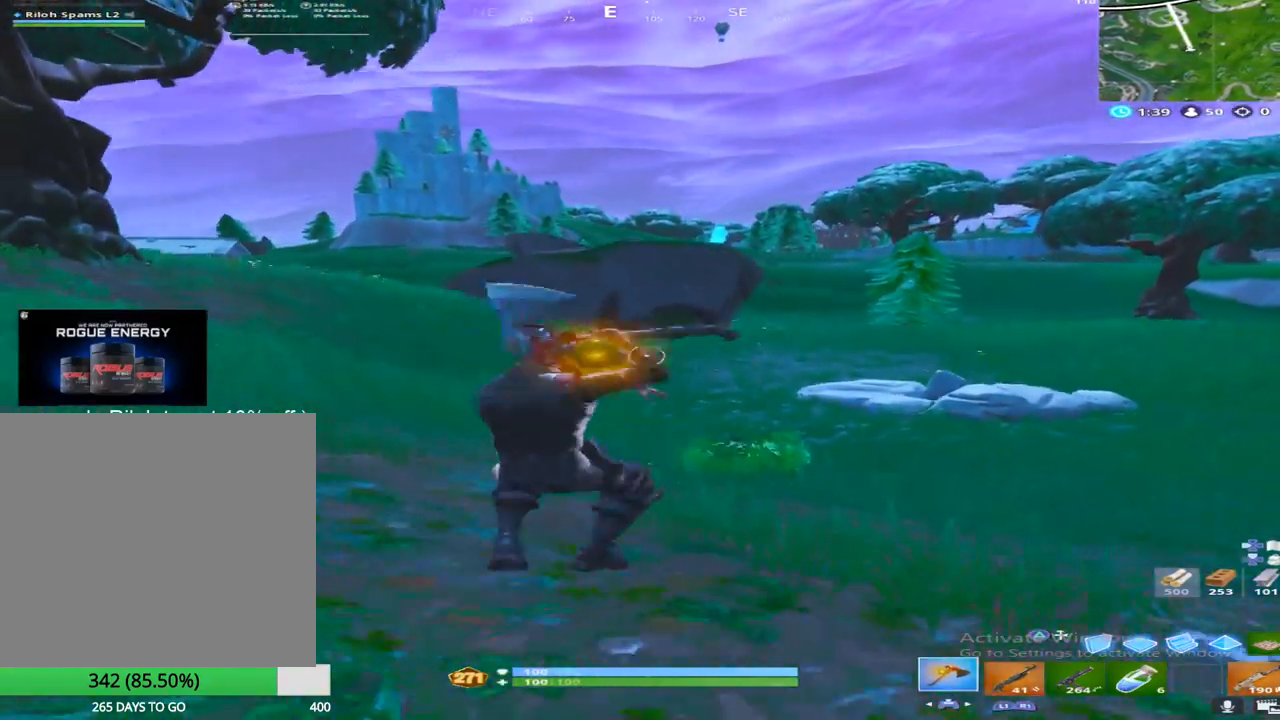
{"buttons": [], "left_stick": "up", "right_stick": "center", "events": []}
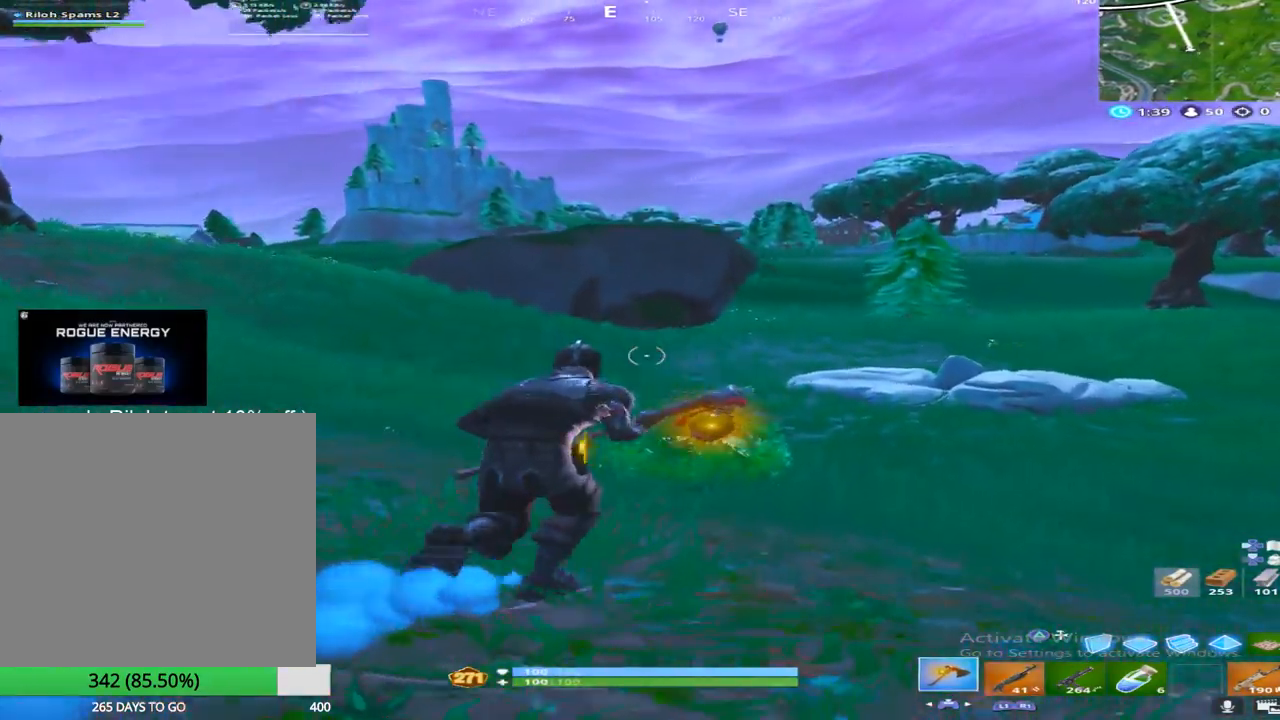
{"buttons": [], "left_stick": "up", "right_stick": "center", "events": [[167, "right_stick", "up"], [283, "right_stick", "center"]]}
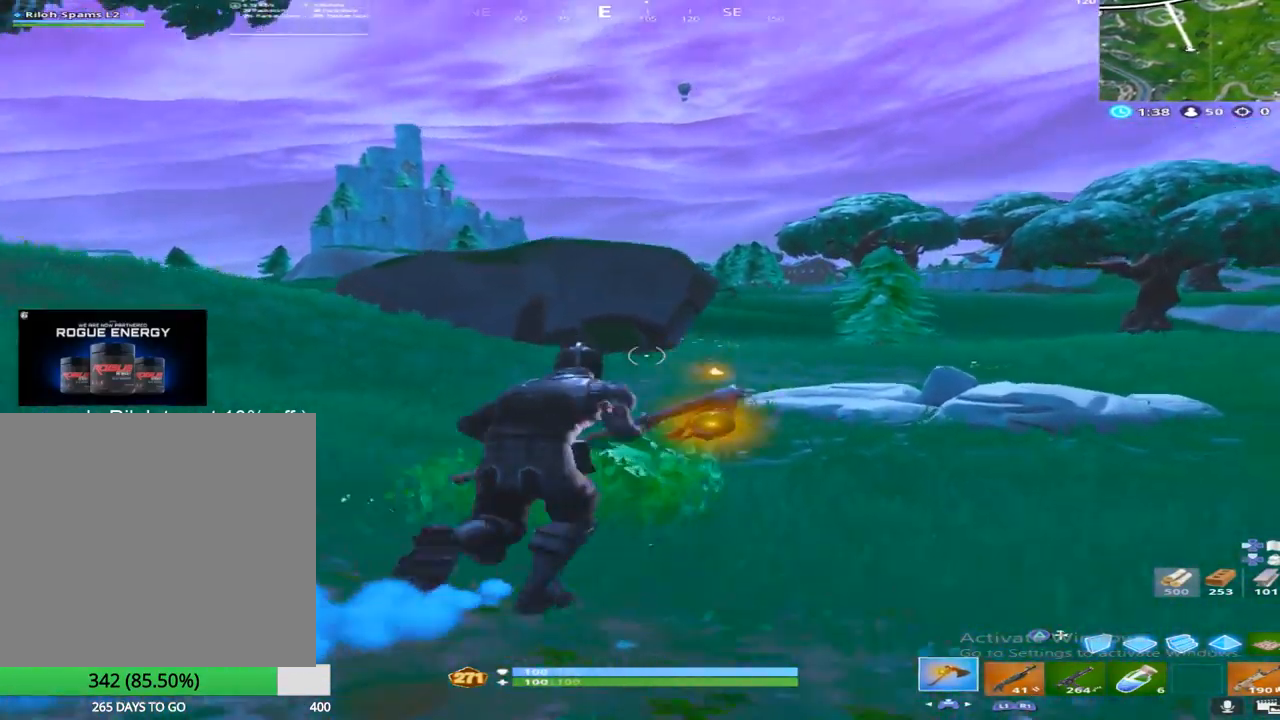
{"buttons": [], "left_stick": "up", "right_stick": "down", "events": [[67, "right_stick", "down"]]}
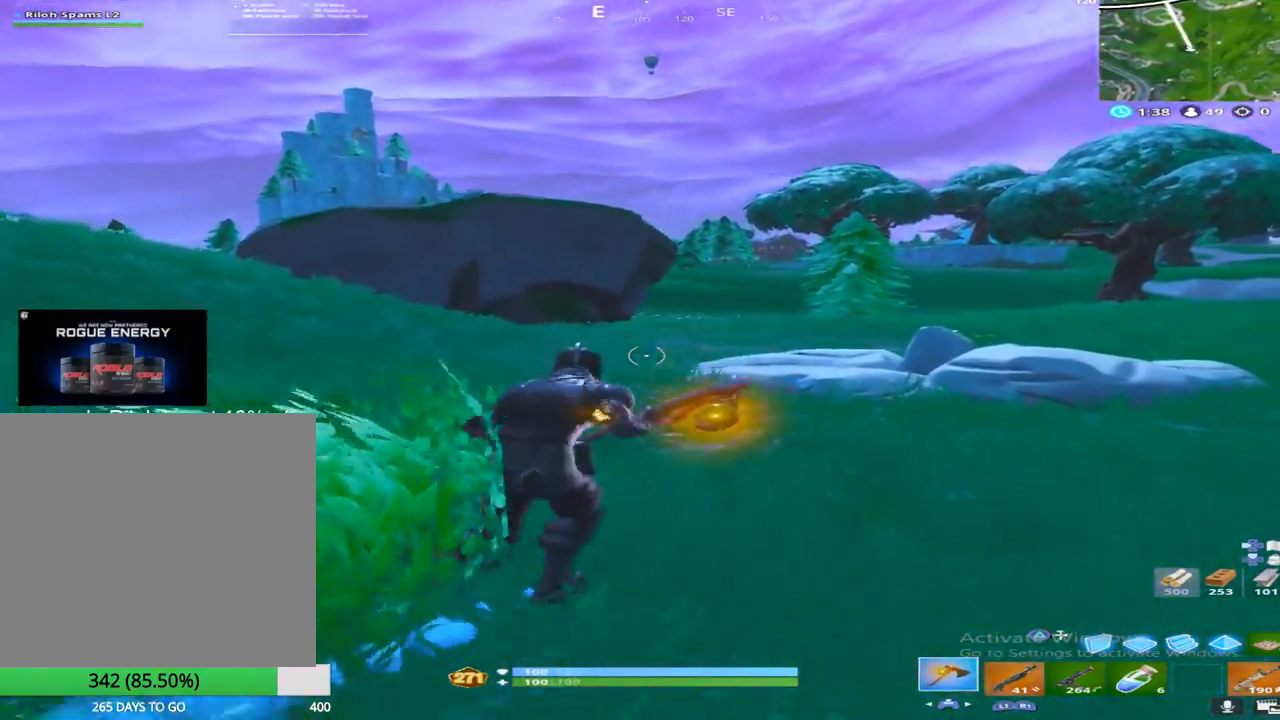
{"buttons": [], "left_stick": "up", "right_stick": "down-right", "events": [[67, "right_stick", "down-right"]]}
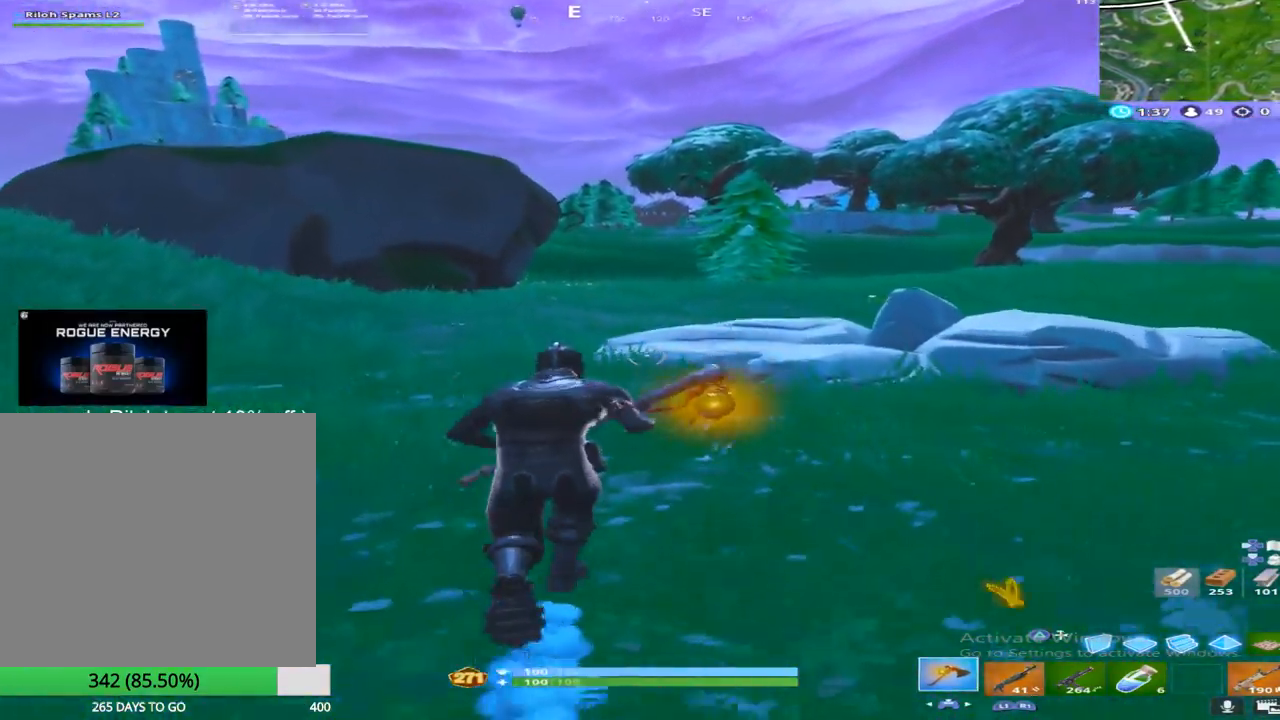
{"buttons": [], "left_stick": "up-left", "right_stick": "down-right", "events": [[200, "left_stick", "up-left"]]}